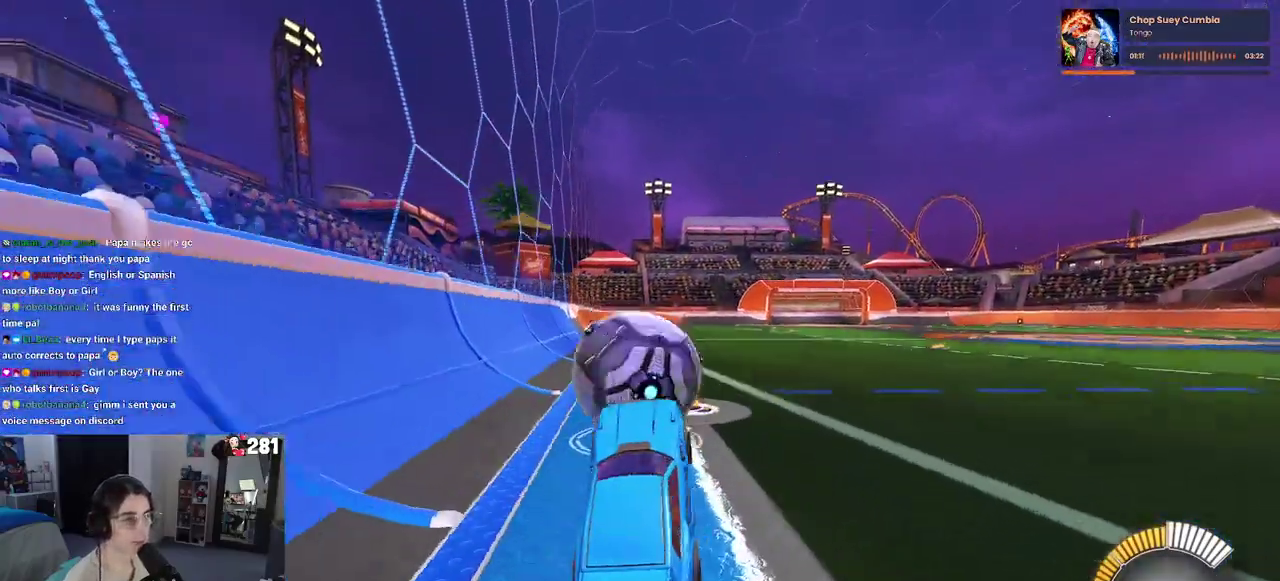
Gameplay with a controller (PlayStation layout); each line is a JSON object with the inputs held at the frame after it. "events" lists button and stick changes between this image and that frame as [ms after this image, input, new state], when the widget could be followed in between. This overlay highlights the sticks when they move; stick clicks (L3 R3) are not distinguishable. Not read: L1.
{"buttons": ["CROSS", "R2"], "left_stick": "center", "right_stick": "center", "events": [[100, "CROSS", "up"], [150, "left_stick", "center"], [400, "CROSS", "down"]]}
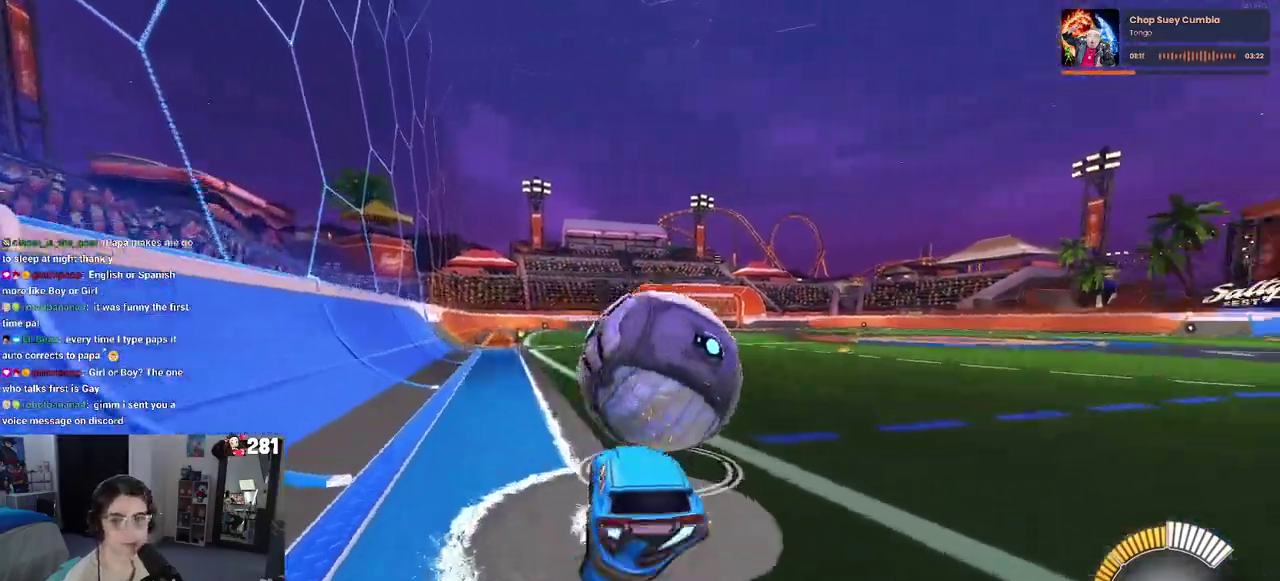
{"buttons": ["R2"], "left_stick": "center", "right_stick": "center", "events": [[33, "CROSS", "up"]]}
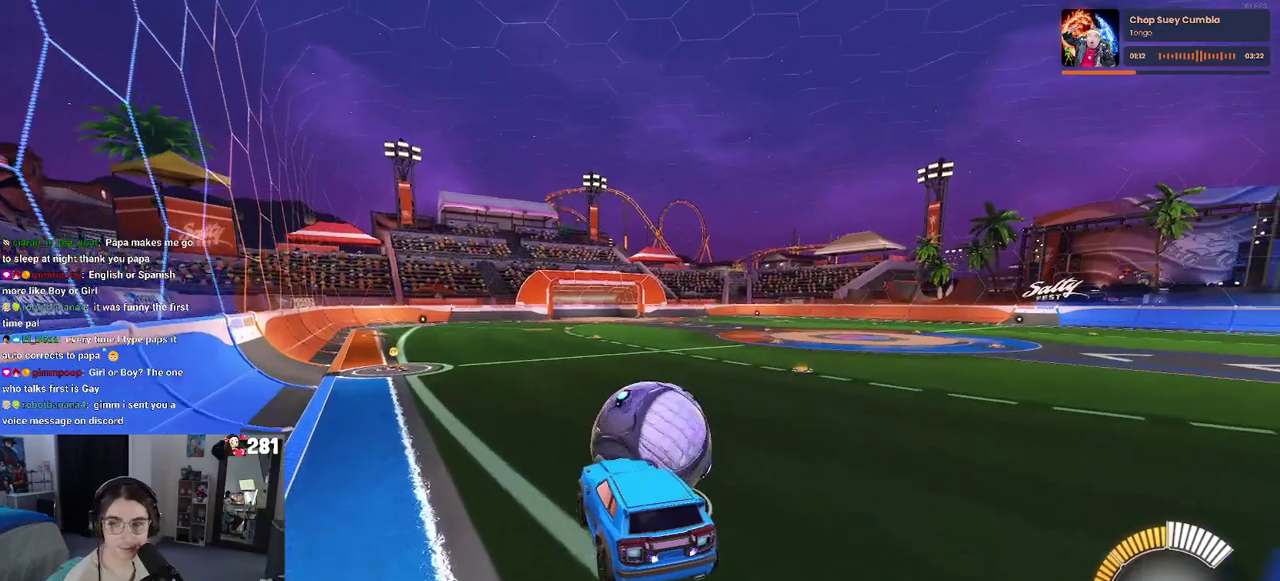
{"buttons": ["R2"], "left_stick": "center", "right_stick": "center", "events": [[233, "left_stick", "down-left"], [417, "left_stick", "center"]]}
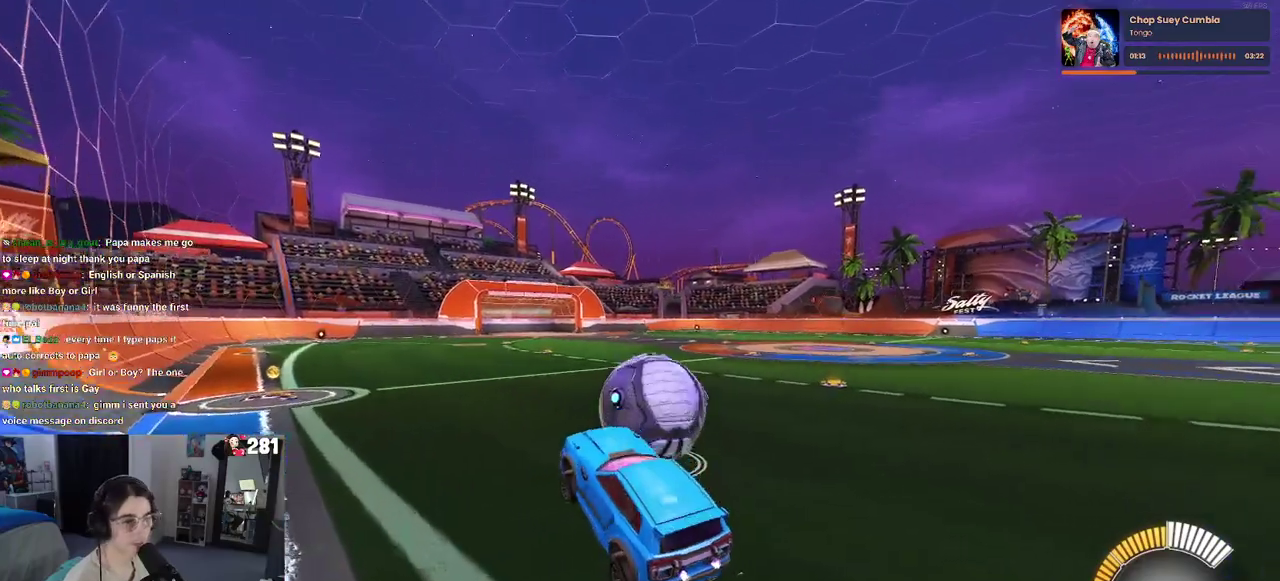
{"buttons": ["R2"], "left_stick": "right", "right_stick": "center", "events": [[117, "left_stick", "up-right"], [200, "left_stick", "up"], [217, "CROSS", "down"], [300, "left_stick", "up-right"], [317, "CROSS", "up"], [367, "left_stick", "right"]]}
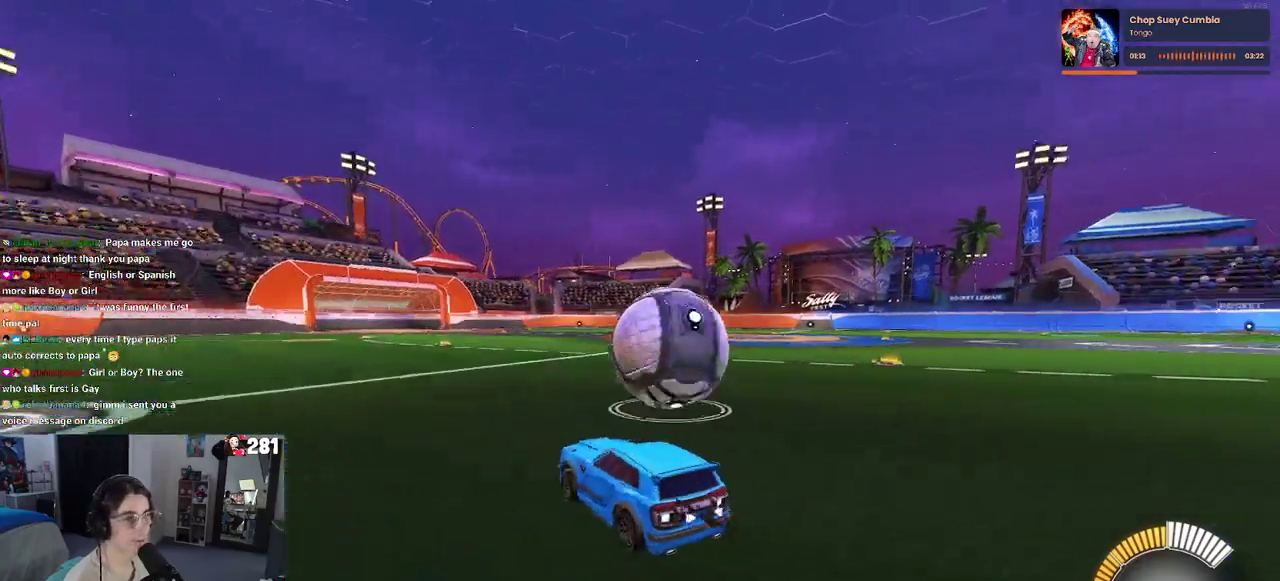
{"buttons": ["R2"], "left_stick": "center", "right_stick": "center", "events": [[150, "left_stick", "center"]]}
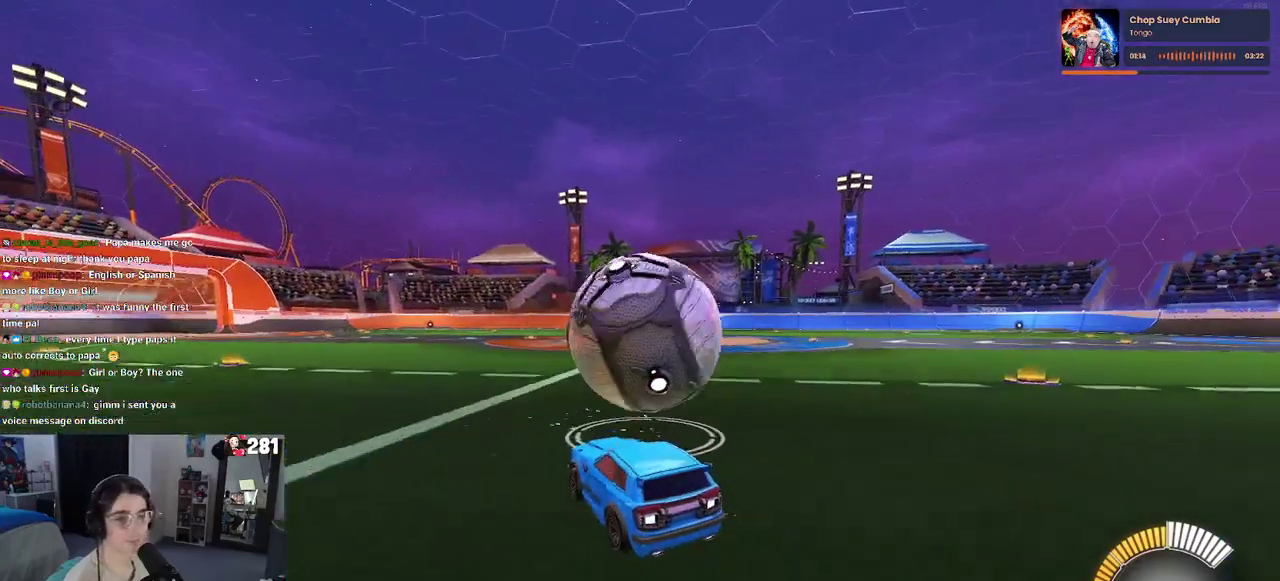
{"buttons": ["R1", "R2"], "left_stick": "center", "right_stick": "center", "events": [[267, "left_stick", "left"], [317, "R1", "down"], [367, "left_stick", "center"]]}
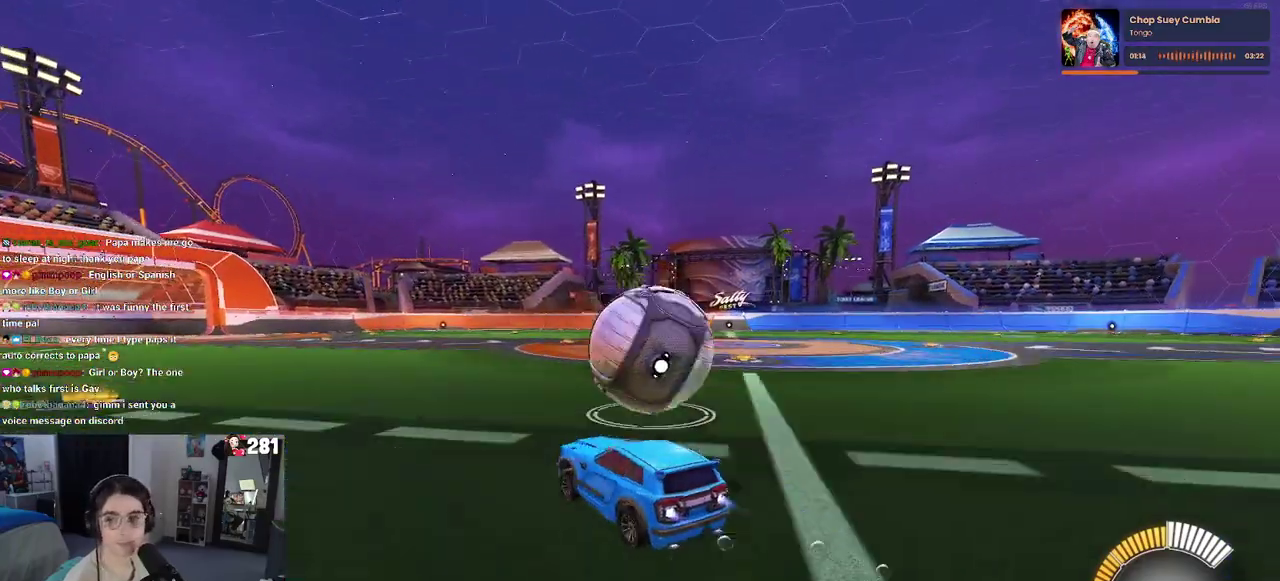
{"buttons": ["CROSS", "R2"], "left_stick": "up-right", "right_stick": "center", "events": [[83, "R1", "up"], [83, "left_stick", "right"], [233, "left_stick", "center"], [283, "CROSS", "down"], [383, "CROSS", "up"], [383, "left_stick", "up-right"], [433, "CROSS", "down"]]}
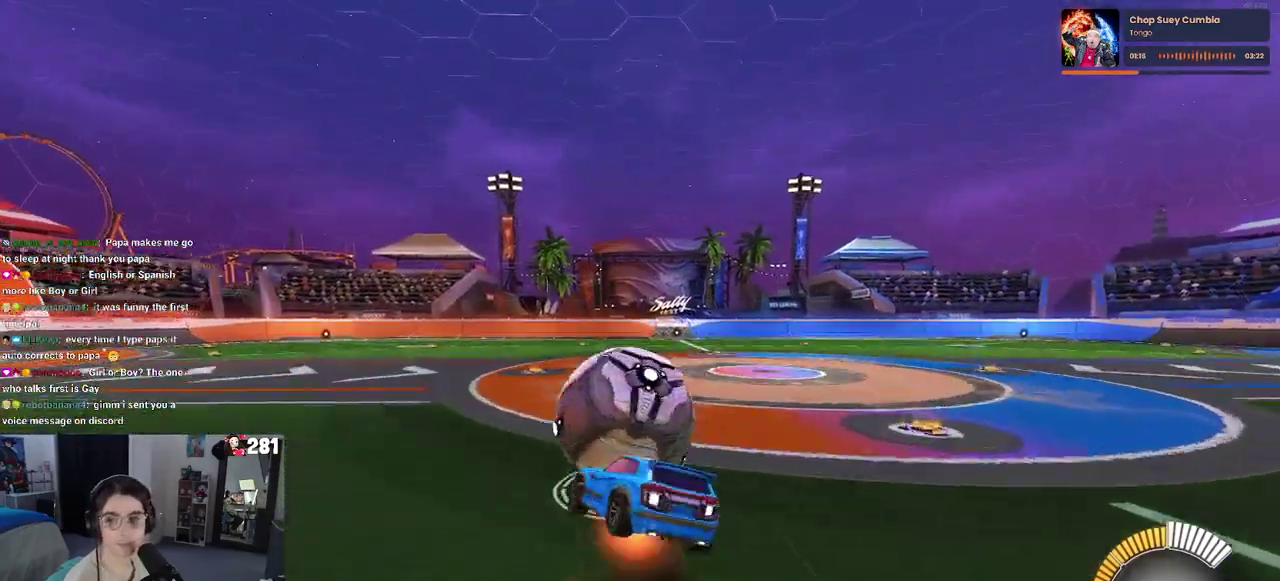
{"buttons": ["SQUARE"], "left_stick": "right", "right_stick": "center", "events": [[17, "left_stick", "right"], [67, "CROSS", "up"], [117, "left_stick", "up-right"], [150, "R2", "up"], [283, "SQUARE", "down"], [367, "left_stick", "down-right"], [417, "left_stick", "right"]]}
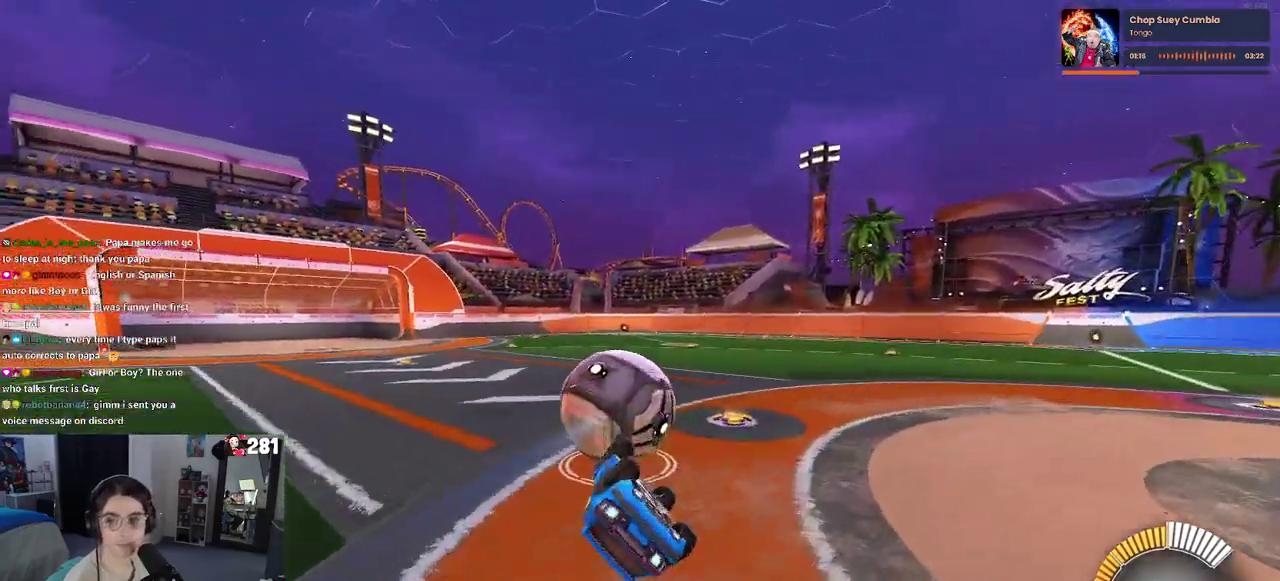
{"buttons": ["R1", "R2"], "left_stick": "center", "right_stick": "center", "events": [[100, "R2", "down"], [150, "SQUARE", "up"], [333, "left_stick", "center"], [400, "R1", "down"]]}
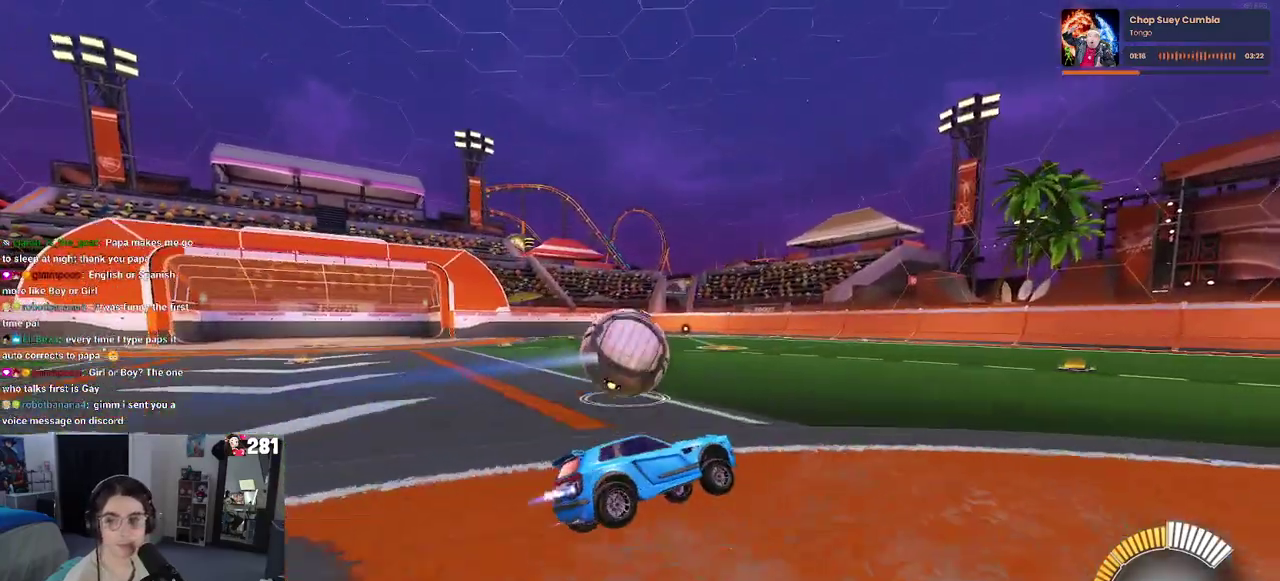
{"buttons": ["R2"], "left_stick": "center", "right_stick": "center", "events": [[100, "left_stick", "left"], [117, "R1", "up"], [350, "left_stick", "center"]]}
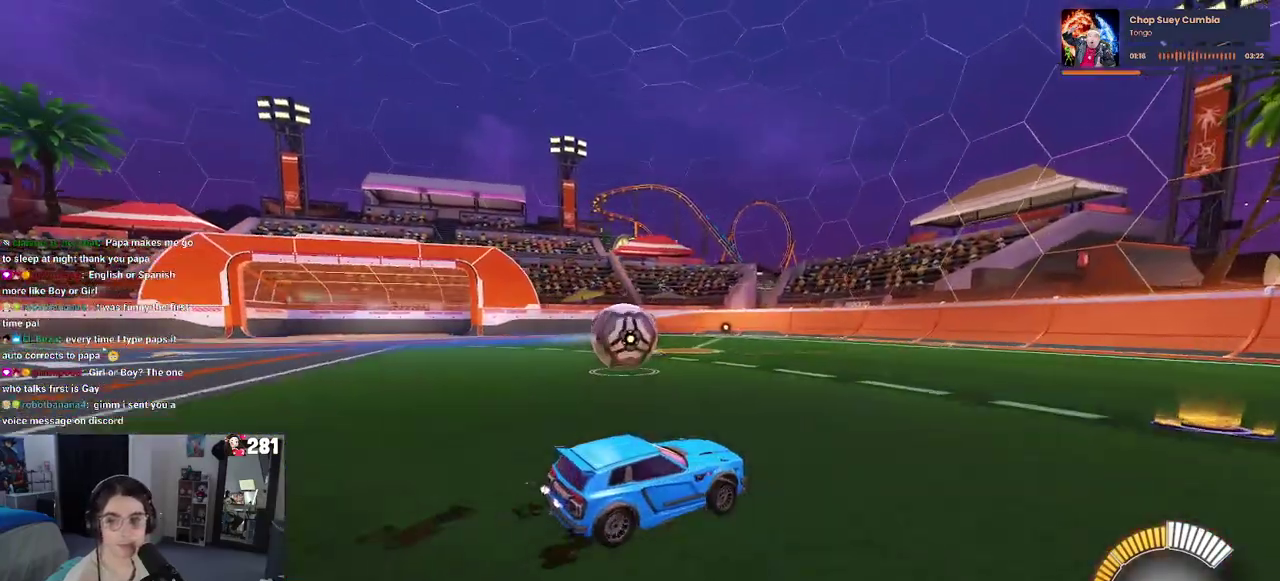
{"buttons": ["R2"], "left_stick": "center", "right_stick": "center", "events": [[100, "left_stick", "left"], [150, "R2", "up"], [217, "L2", "down"], [267, "left_stick", "up-left"], [317, "left_stick", "center"], [367, "R2", "down"], [383, "L2", "up"]]}
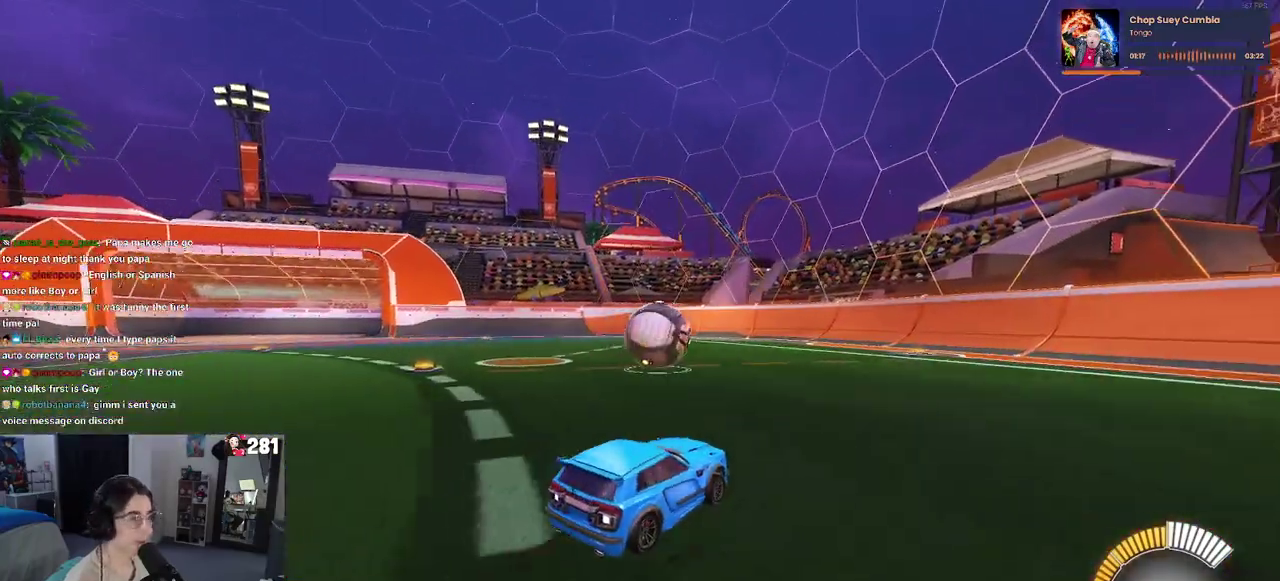
{"buttons": ["R1", "R2"], "left_stick": "center", "right_stick": "center", "events": [[100, "R1", "down"], [150, "left_stick", "left"], [233, "left_stick", "center"]]}
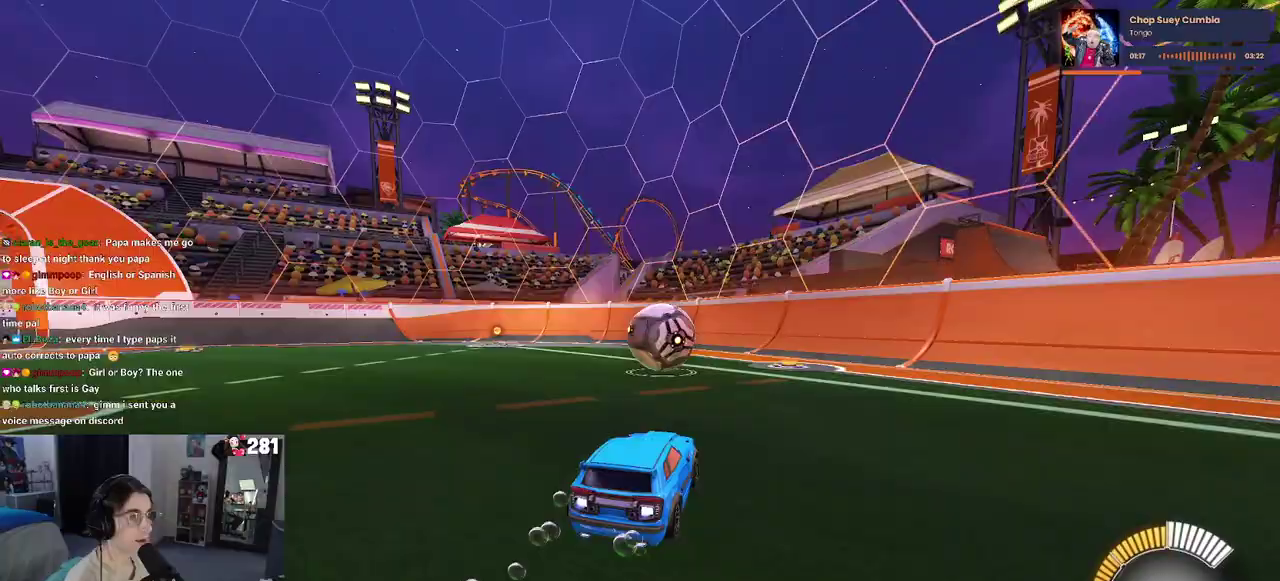
{"buttons": ["R2"], "left_stick": "center", "right_stick": "center", "events": [[117, "R1", "up"]]}
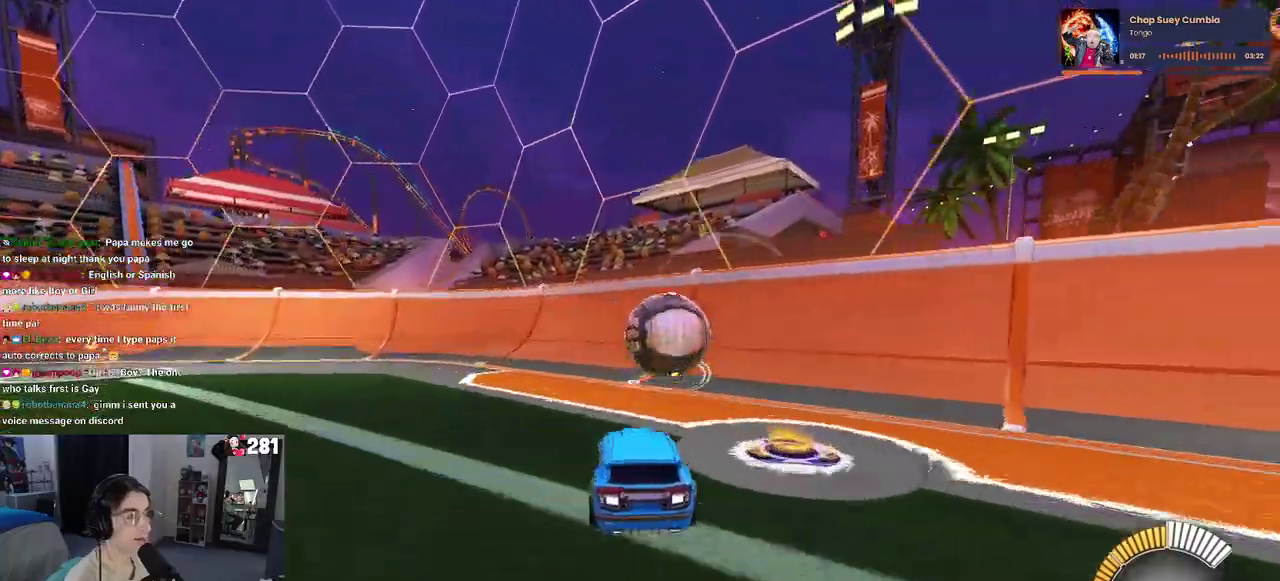
{"buttons": ["R2"], "left_stick": "center", "right_stick": "center", "events": [[150, "left_stick", "right"], [217, "R1", "down"], [267, "R1", "up"], [333, "left_stick", "center"]]}
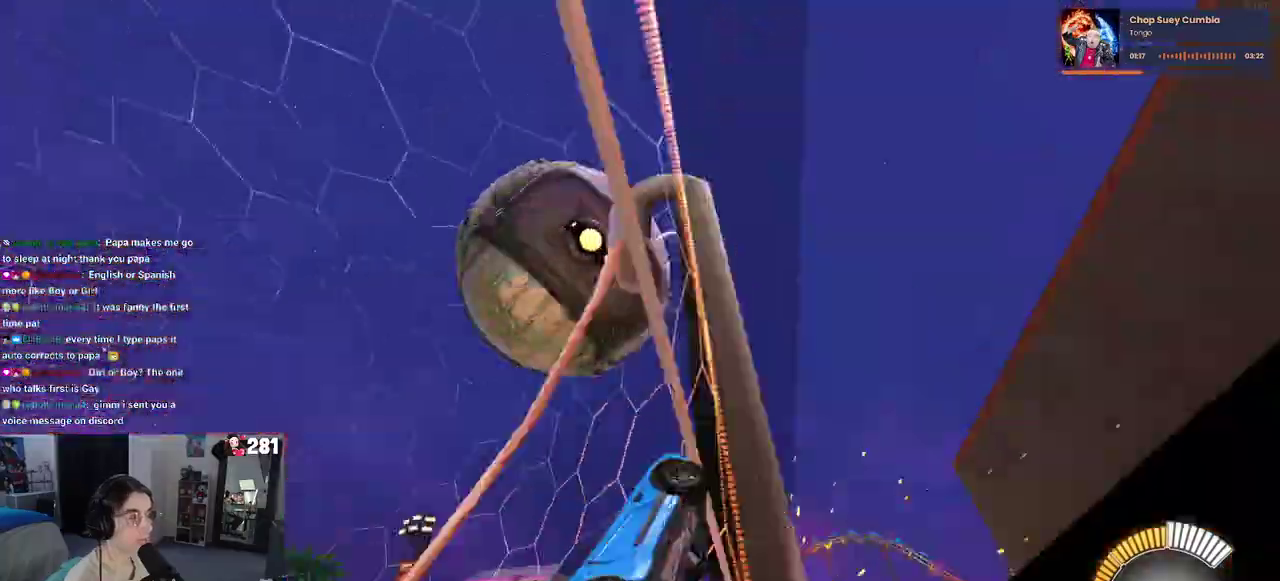
{"buttons": ["R2"], "left_stick": "up", "right_stick": "center", "events": [[117, "left_stick", "up-right"], [183, "CROSS", "down"], [200, "left_stick", "up"], [250, "left_stick", "down-right"], [333, "left_stick", "right"], [367, "CROSS", "up"], [400, "left_stick", "up-right"], [500, "left_stick", "up"]]}
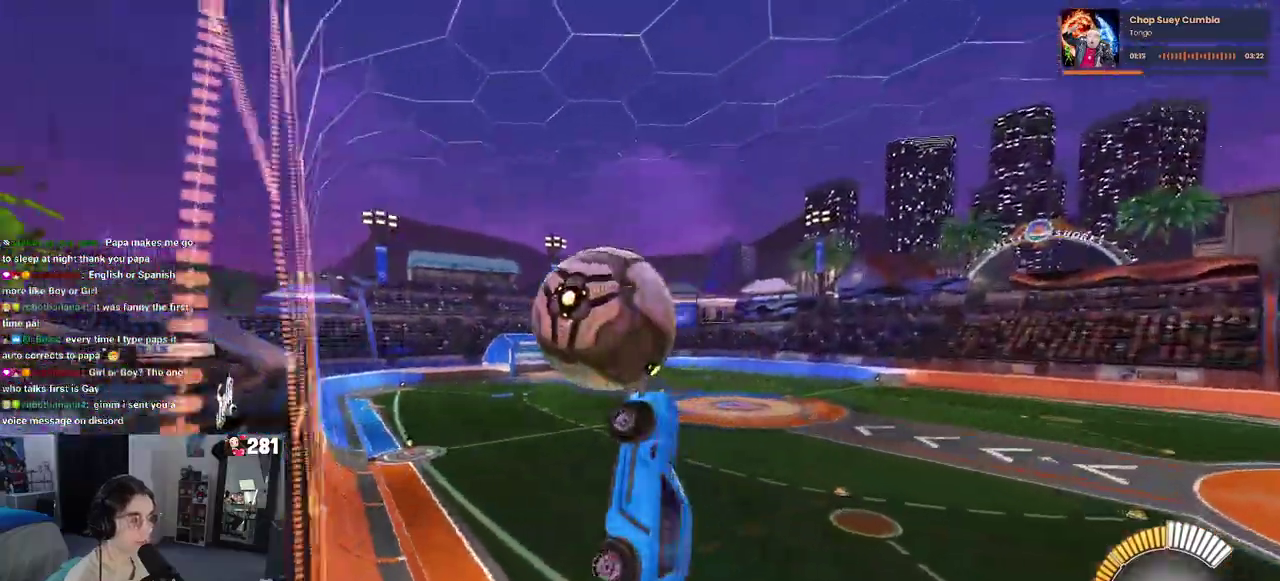
{"buttons": ["R1", "R2"], "left_stick": "right", "right_stick": "center", "events": [[50, "R1", "down"], [117, "left_stick", "left"], [183, "left_stick", "up"], [233, "left_stick", "up-left"], [300, "left_stick", "center"], [400, "left_stick", "right"]]}
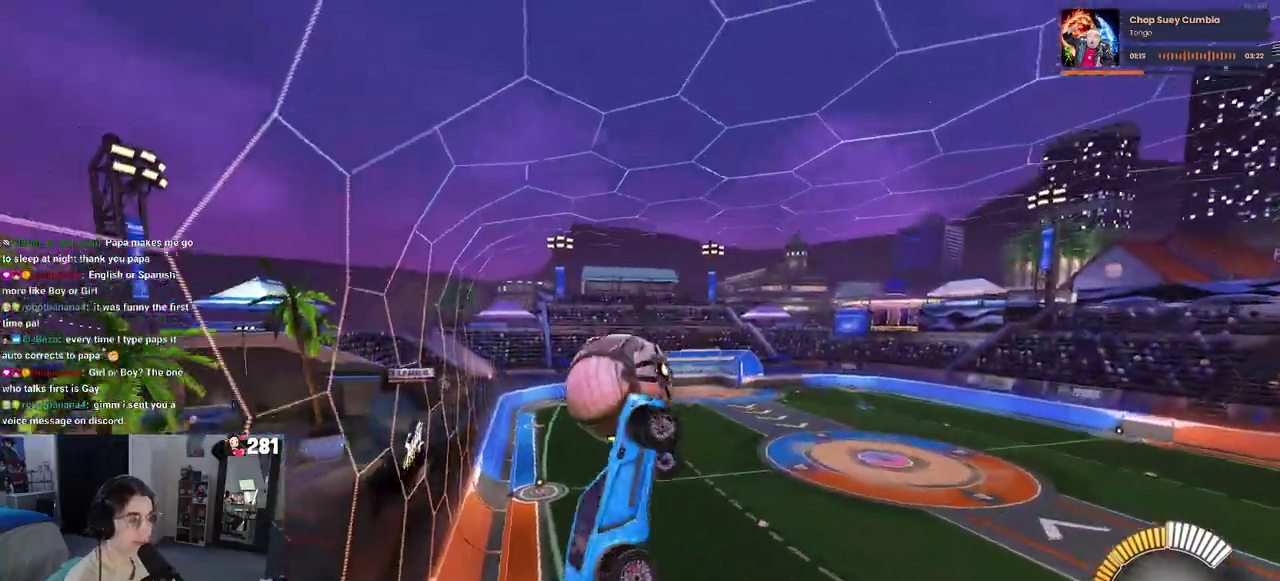
{"buttons": ["SQUARE", "R2"], "left_stick": "center", "right_stick": "center", "events": [[33, "left_stick", "center"], [167, "left_stick", "left"], [250, "R1", "up"], [250, "left_stick", "center"], [283, "SQUARE", "down"]]}
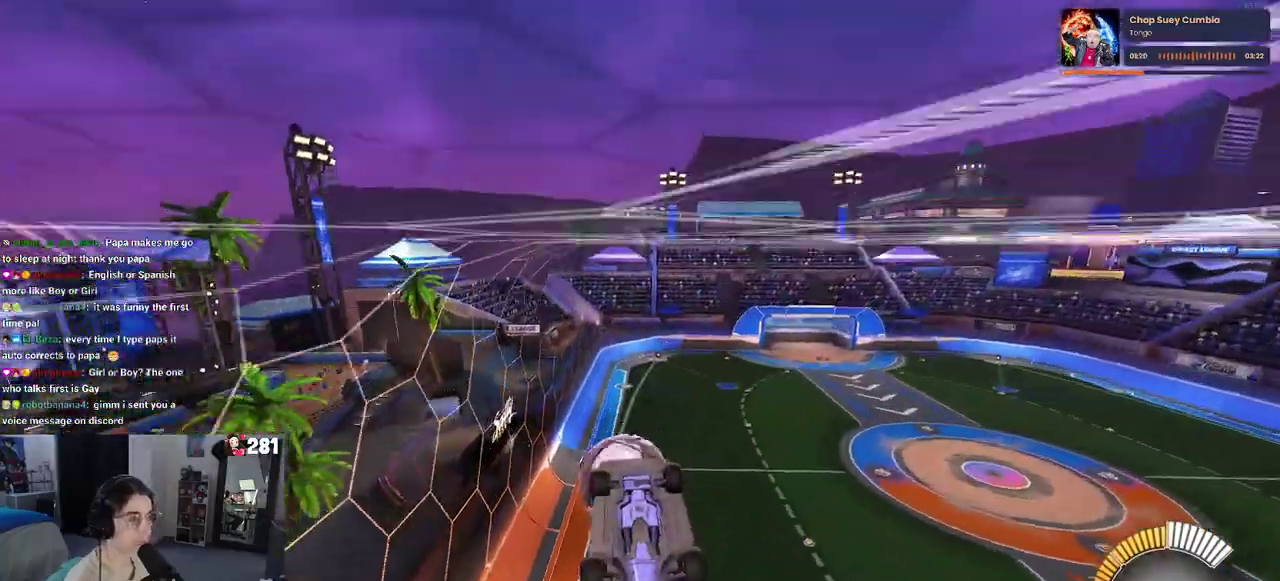
{"buttons": ["R2"], "left_stick": "right", "right_stick": "center", "events": [[250, "left_stick", "right"], [367, "SQUARE", "up"]]}
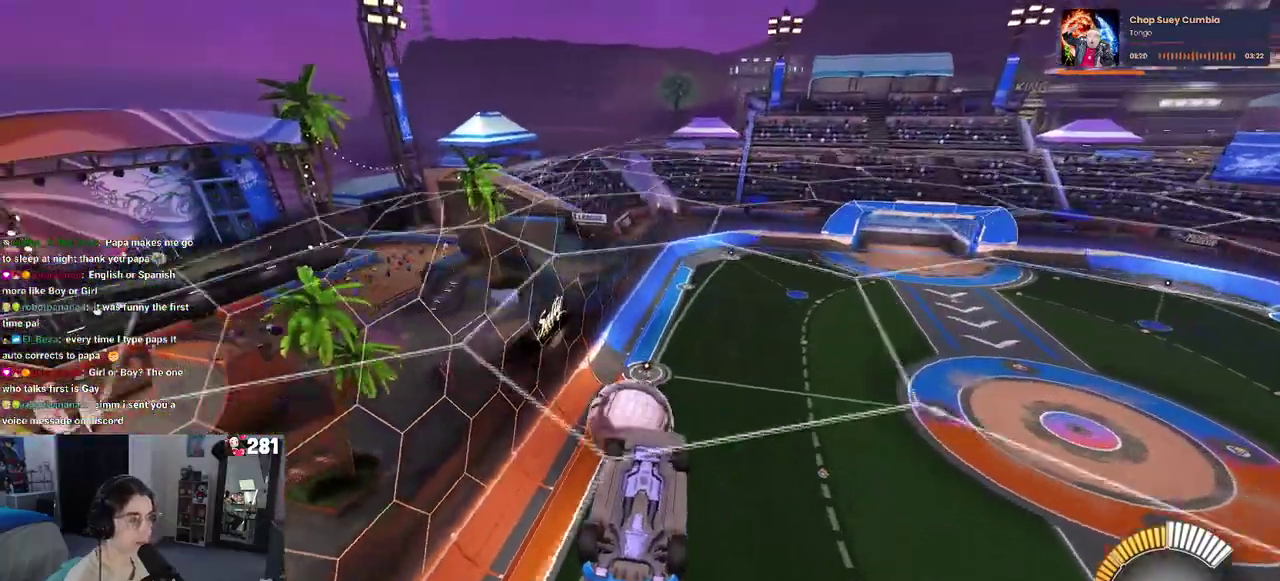
{"buttons": ["R1", "R2"], "left_stick": "up-right", "right_stick": "center", "events": [[250, "left_stick", "up-right"], [433, "R1", "down"]]}